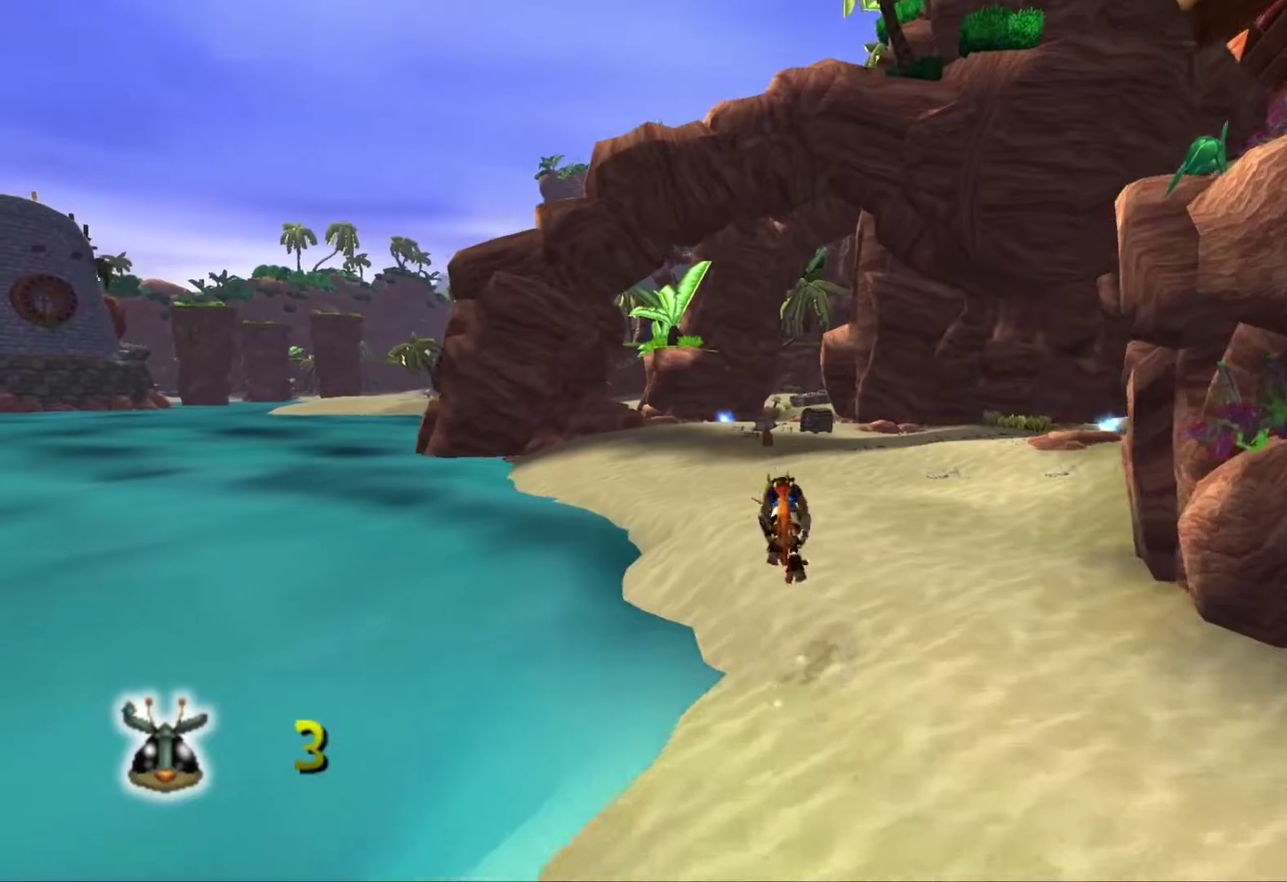
Gameplay with a controller (PlayStation layout); each line is a JSON object with the inputs held at the frame after it. "events" lists button and stick changes between this image and that frame as [ms after this image, input, new state], when the widget could be followed in between. Not read: L2 L3 R2 R3.
{"buttons": ["SQUARE"], "left_stick": "up", "right_stick": "center", "events": [[450, "SQUARE", "down"]]}
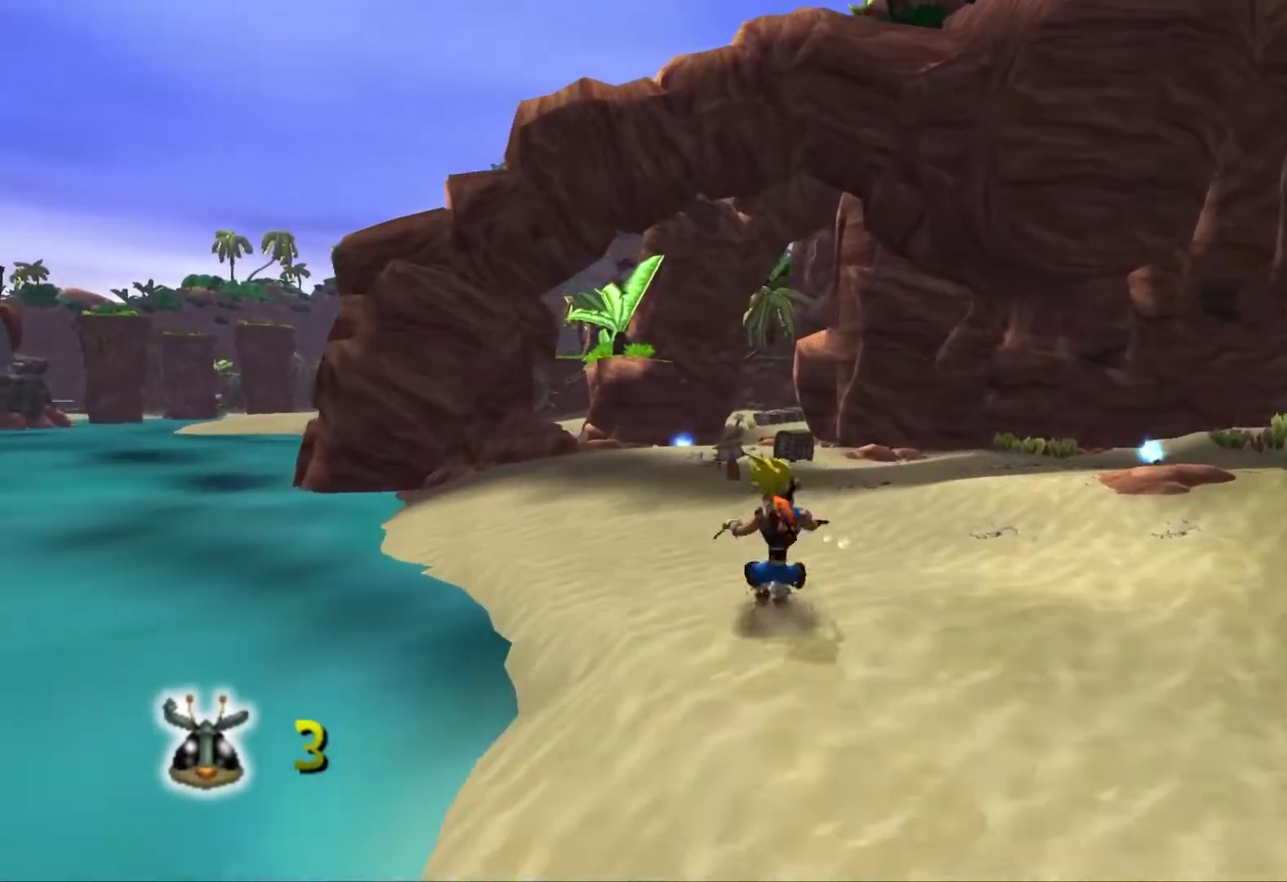
{"buttons": ["SQUARE"], "left_stick": "up", "right_stick": "center", "events": [[317, "SQUARE", "up"], [383, "SQUARE", "down"]]}
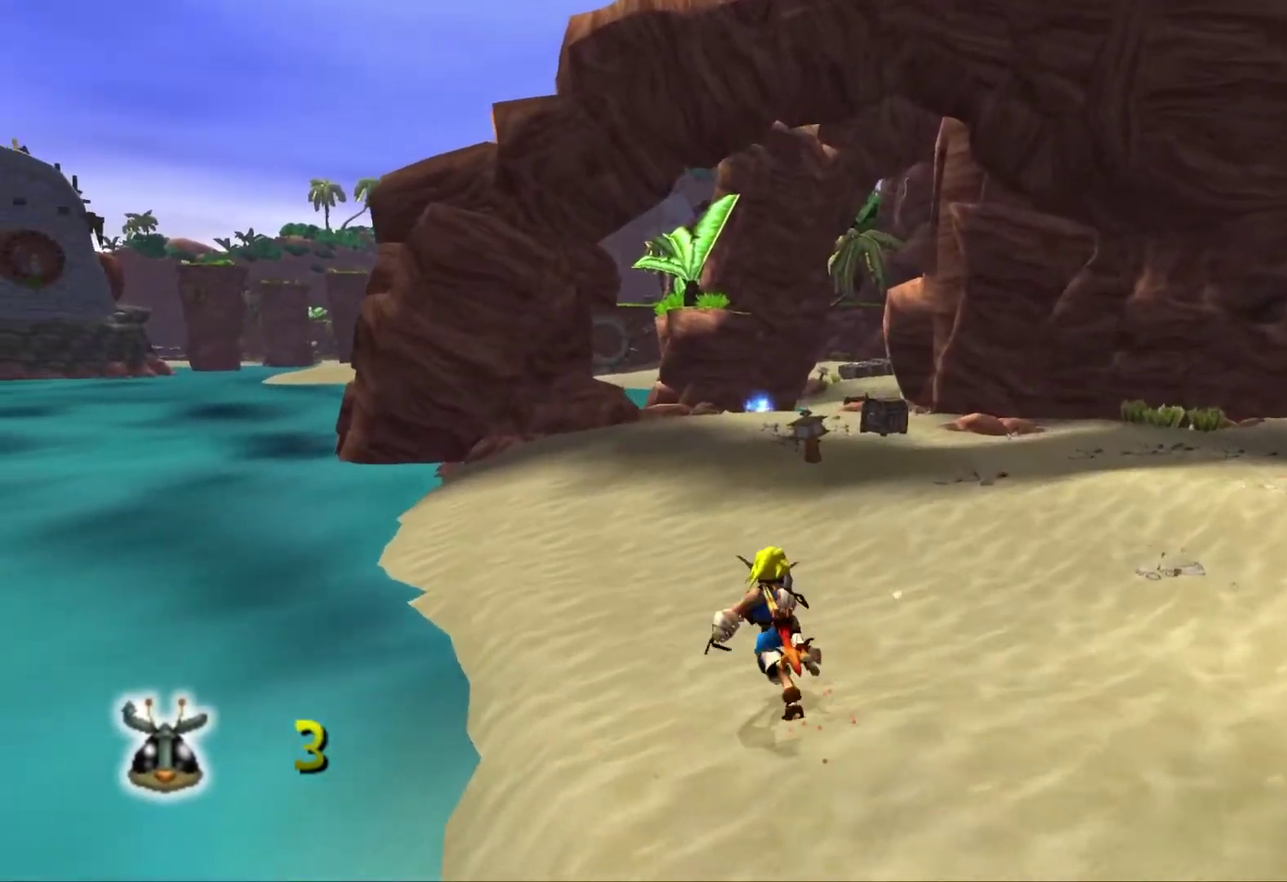
{"buttons": [], "left_stick": "up", "right_stick": "center", "events": [[217, "SQUARE", "up"]]}
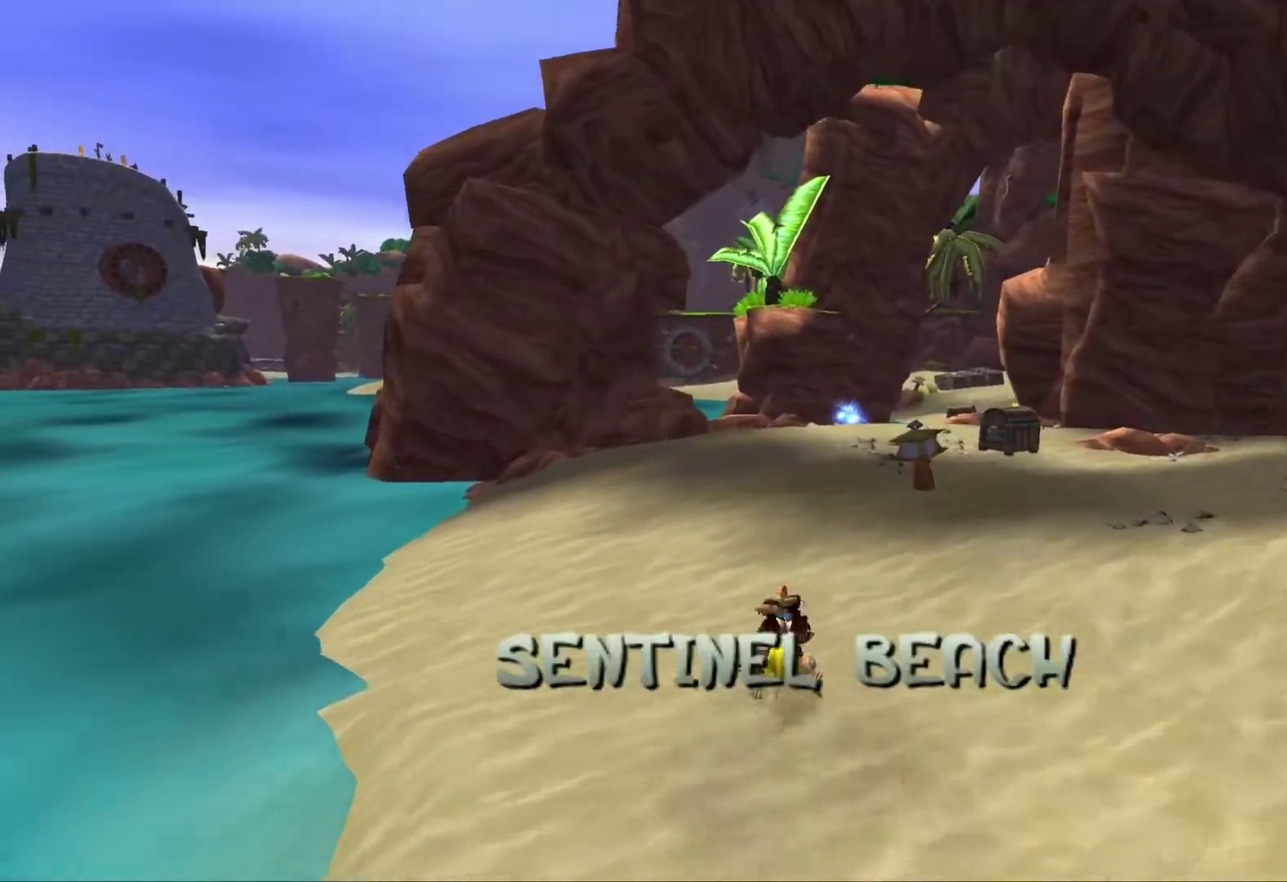
{"buttons": [], "left_stick": "up", "right_stick": "down-left", "events": [[50, "CROSS", "down"], [200, "CROSS", "up"], [217, "right_stick", "down-left"]]}
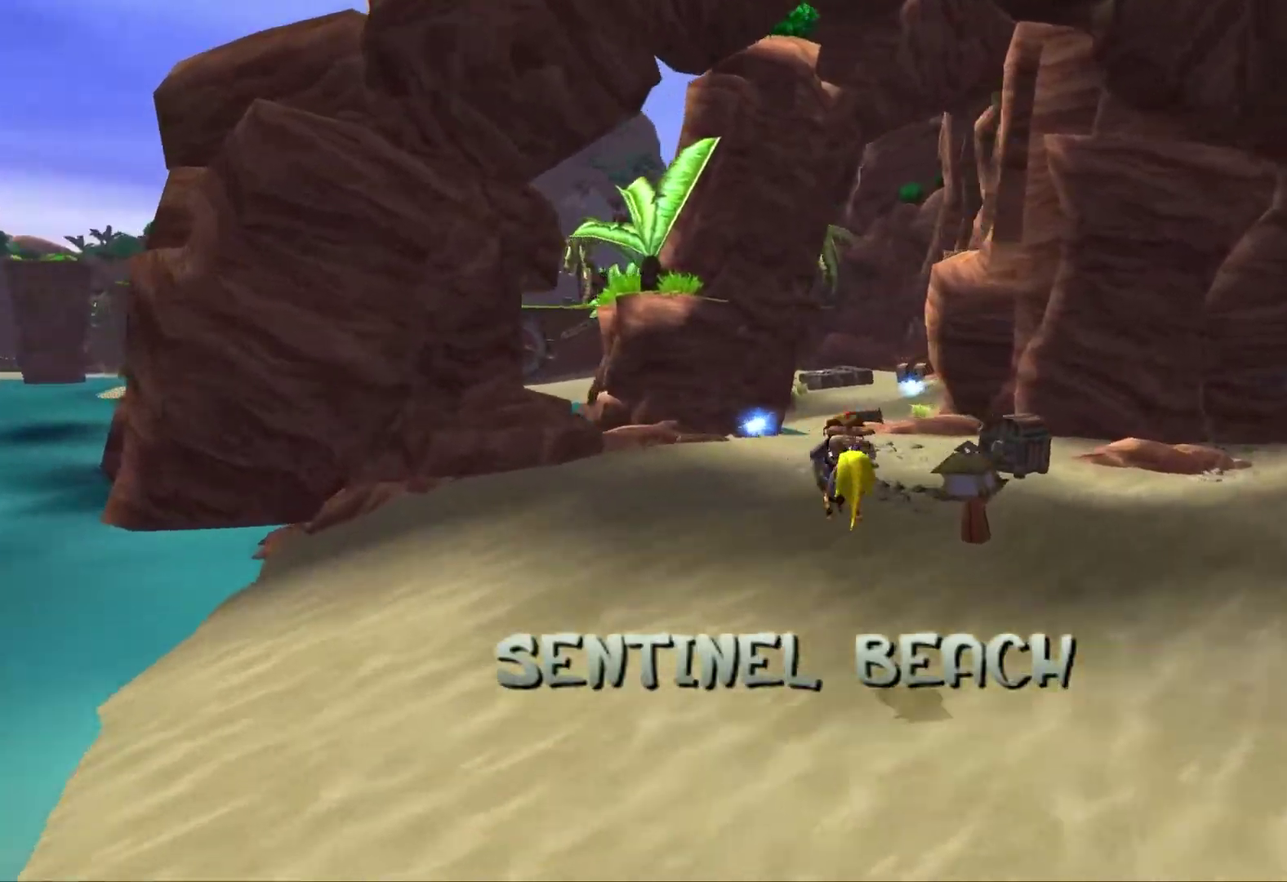
{"buttons": [], "left_stick": "up", "right_stick": "center", "events": [[33, "right_stick", "center"]]}
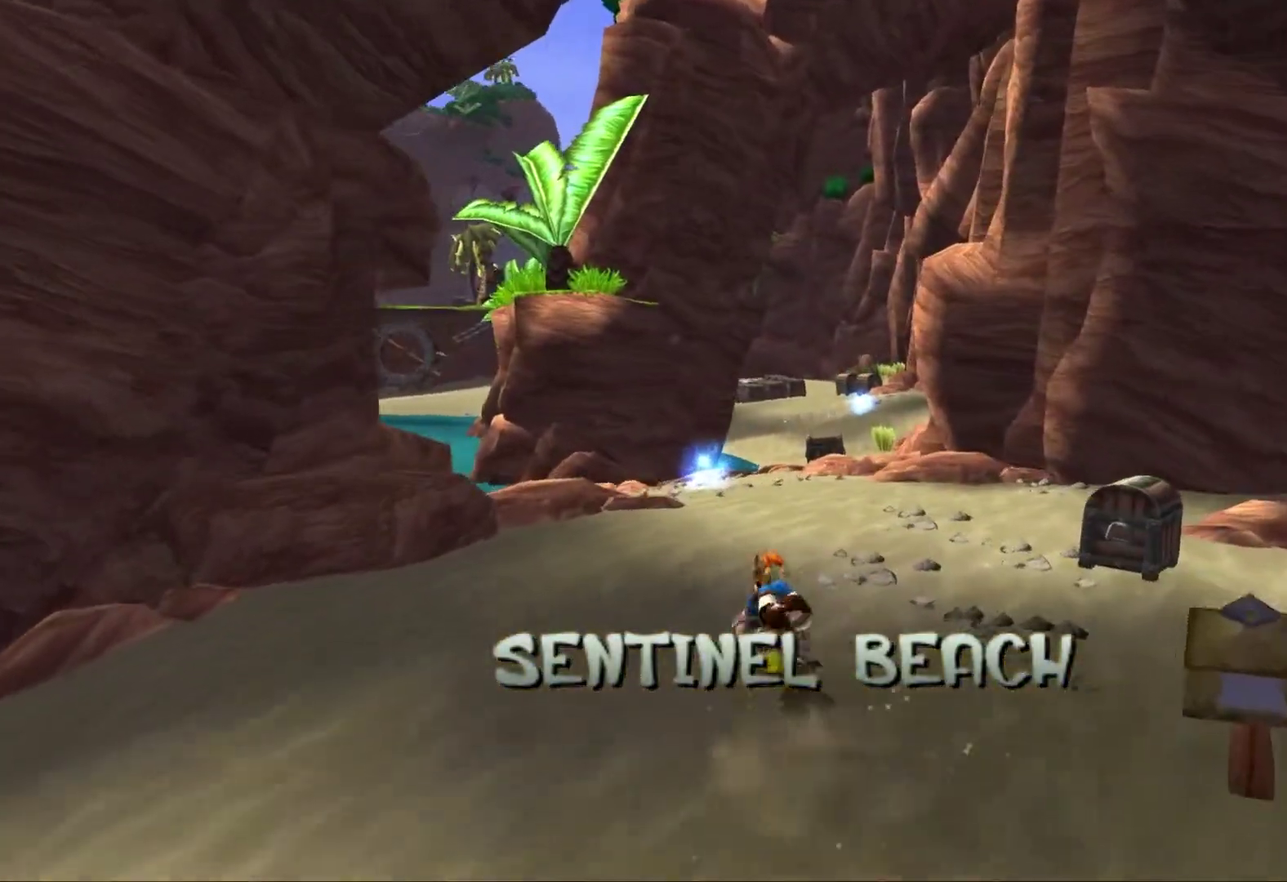
{"buttons": [], "left_stick": "up", "right_stick": "down-left", "events": [[217, "CROSS", "down"], [350, "CROSS", "up"], [367, "right_stick", "down-left"]]}
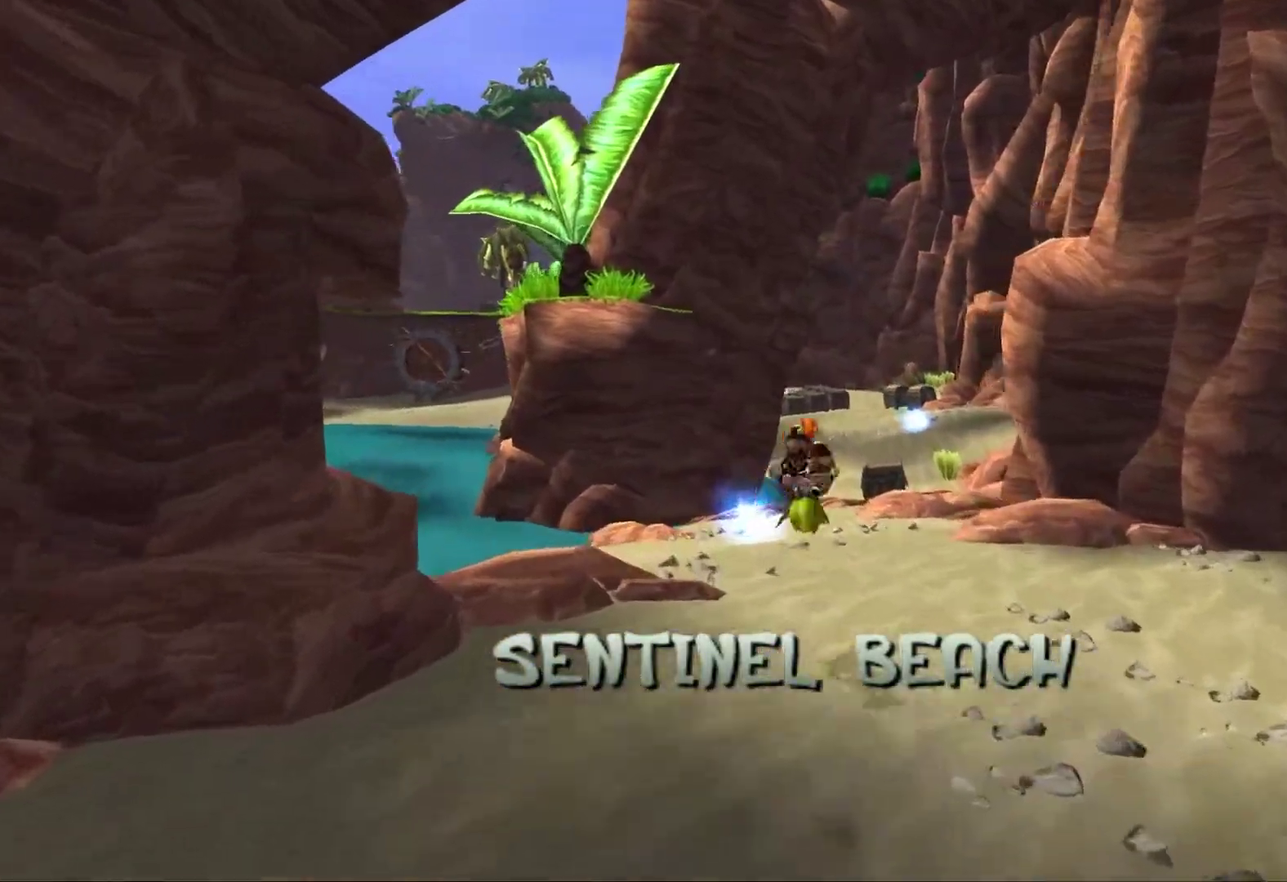
{"buttons": ["SQUARE"], "left_stick": "up", "right_stick": "center", "events": [[133, "right_stick", "center"], [483, "SQUARE", "down"]]}
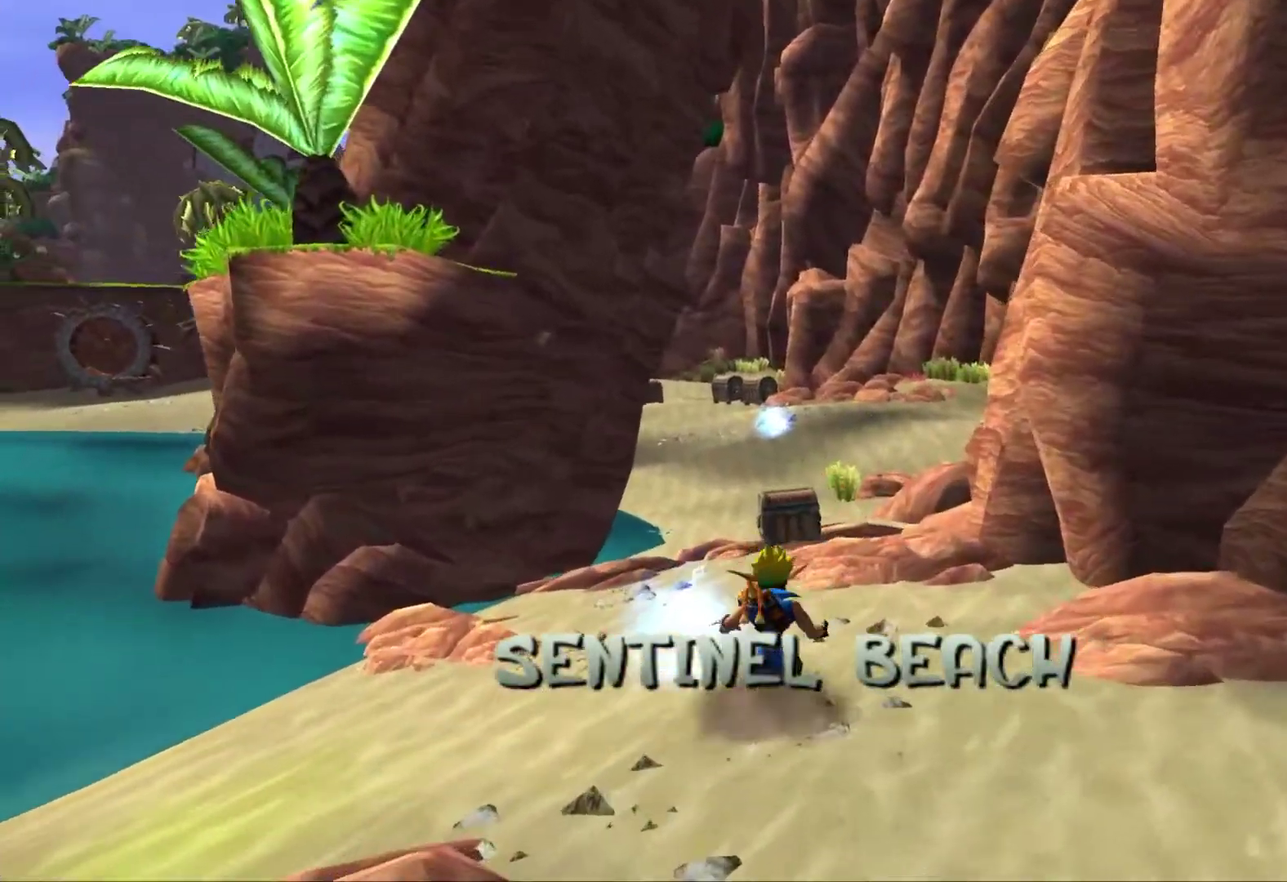
{"buttons": [], "left_stick": "up", "right_stick": "center", "events": [[367, "SQUARE", "up"]]}
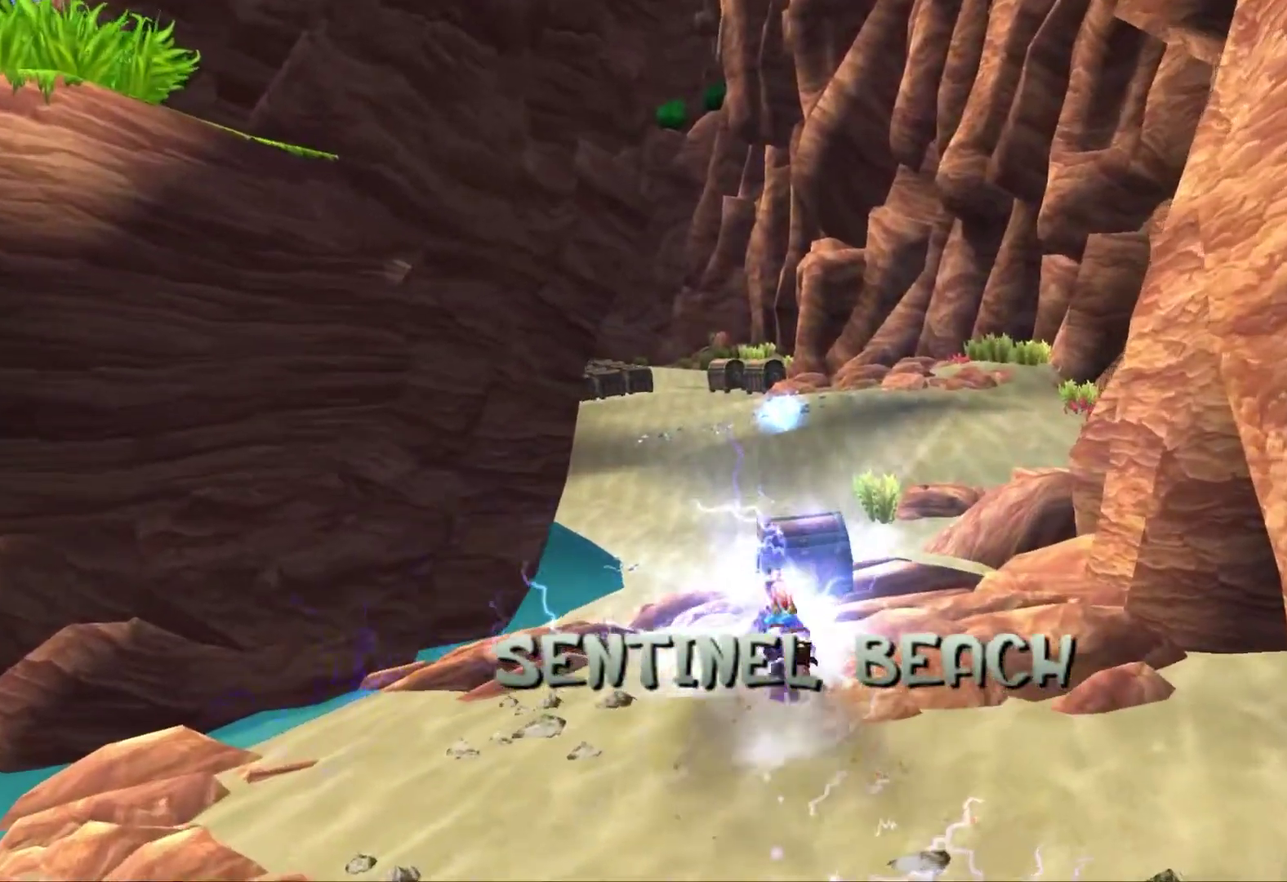
{"buttons": [], "left_stick": "up", "right_stick": "center", "events": [[183, "CROSS", "down"], [283, "CROSS", "up"]]}
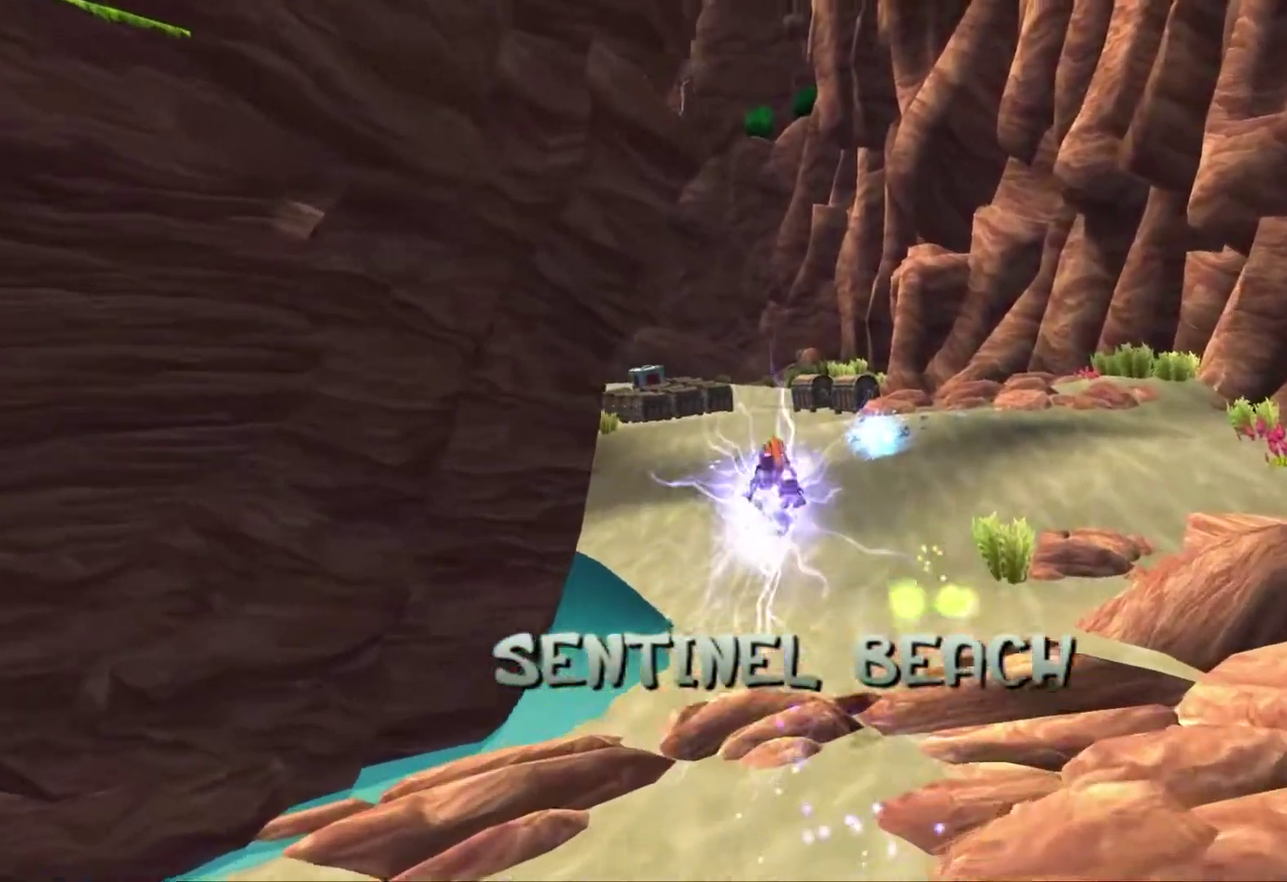
{"buttons": [], "left_stick": "up", "right_stick": "center", "events": []}
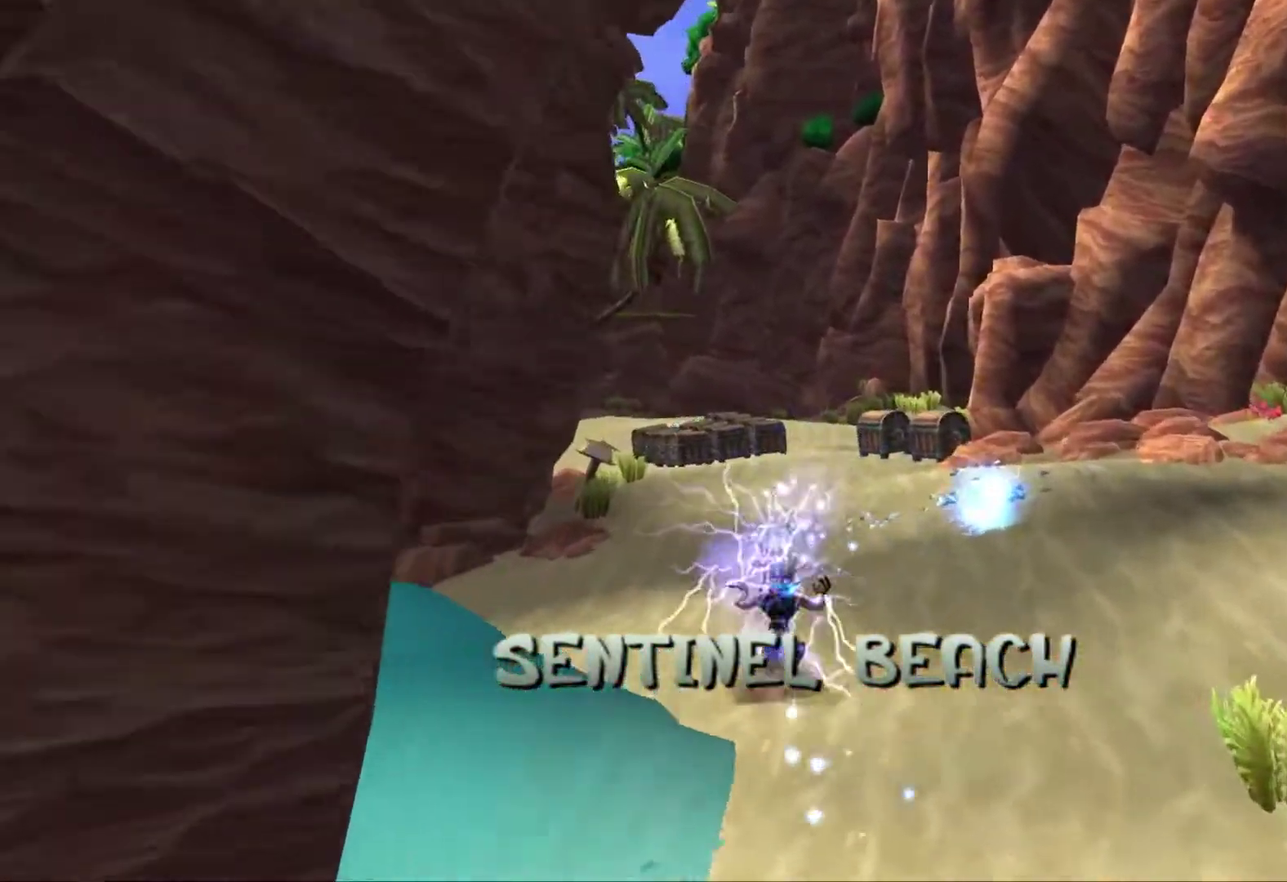
{"buttons": [], "left_stick": "up", "right_stick": "center", "events": [[67, "SQUARE", "down"], [433, "SQUARE", "up"]]}
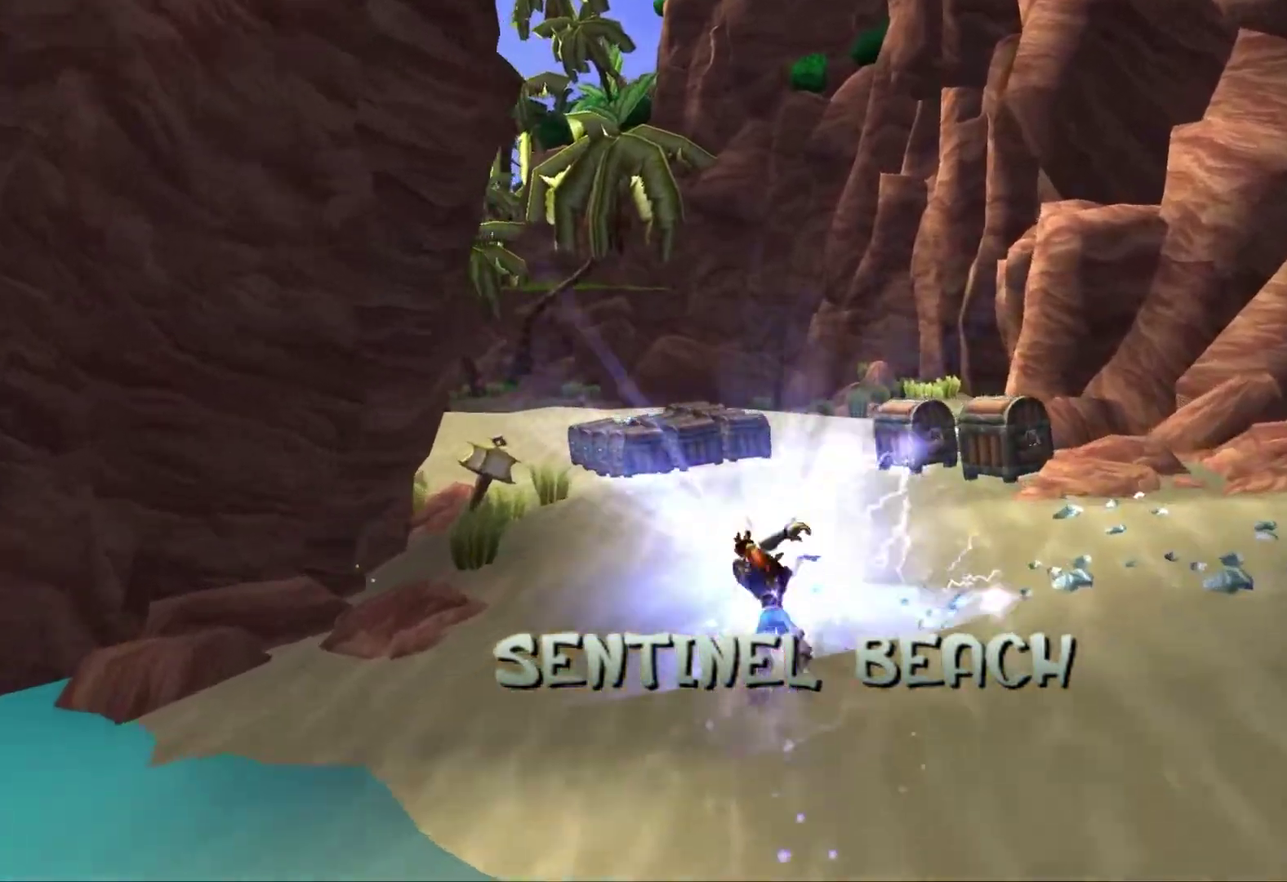
{"buttons": [], "left_stick": "up", "right_stick": "center", "events": [[233, "CROSS", "down"], [333, "CROSS", "up"]]}
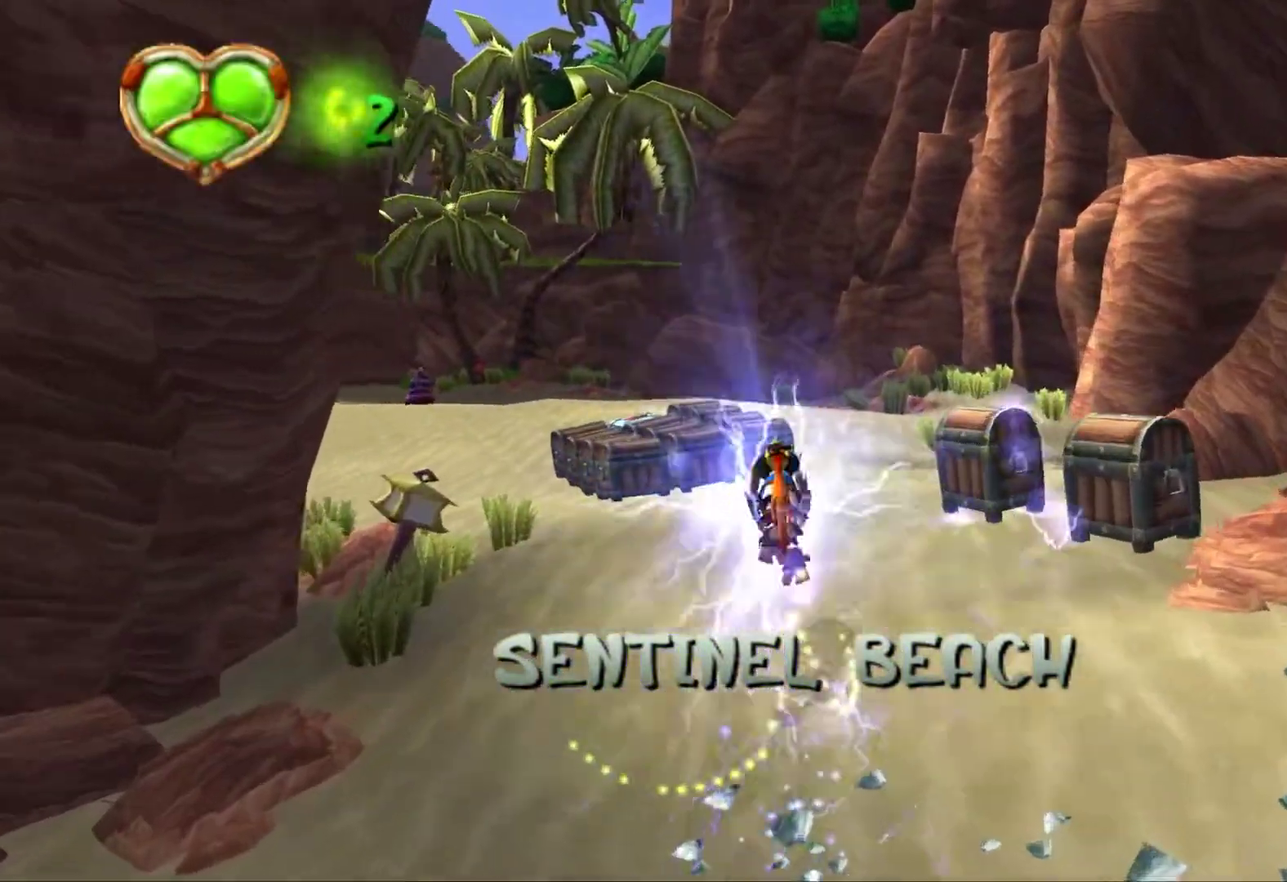
{"buttons": [], "left_stick": "up", "right_stick": "center", "events": [[83, "right_stick", "right"], [233, "right_stick", "center"]]}
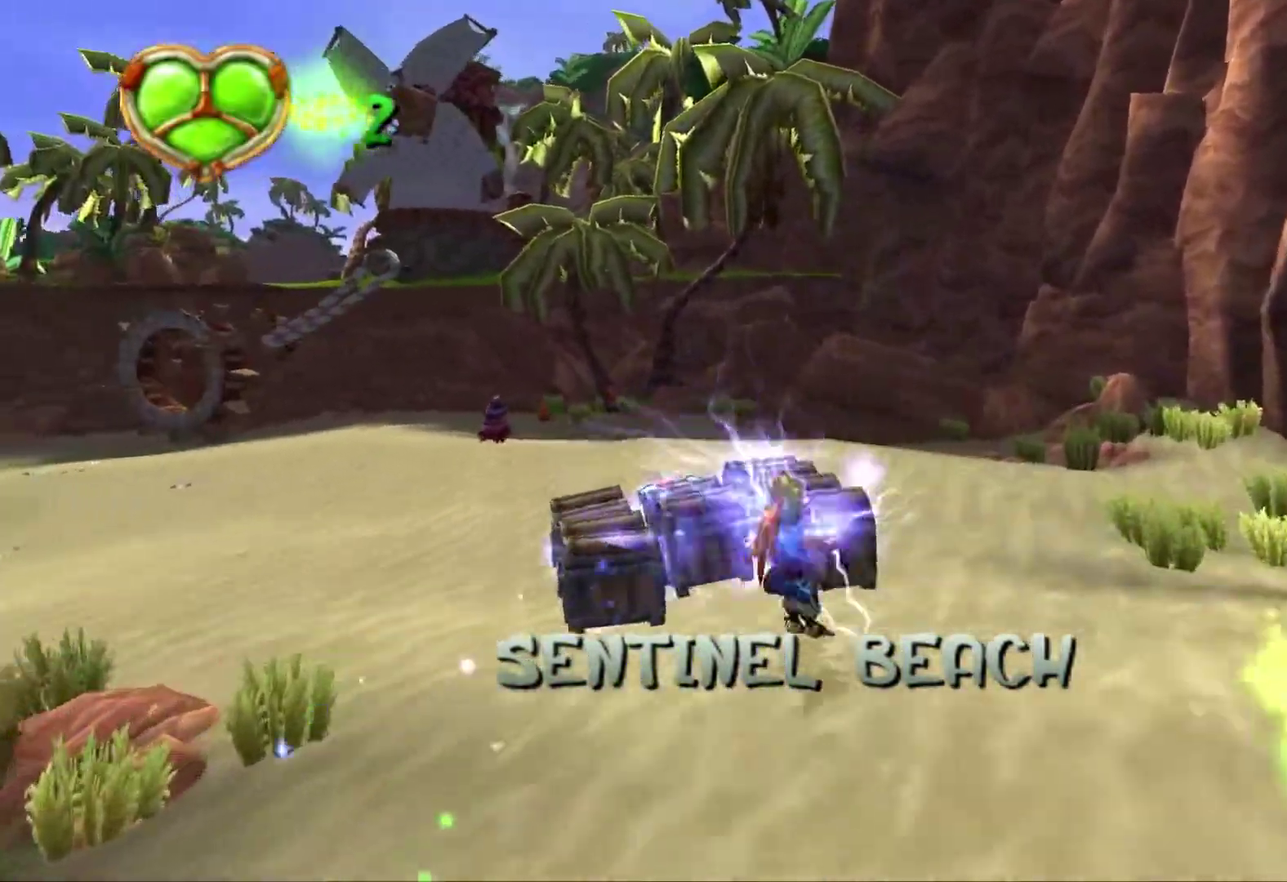
{"buttons": [], "left_stick": "up", "right_stick": "center", "events": [[50, "SQUARE", "down"], [83, "left_stick", "up-left"], [350, "SQUARE", "up"], [433, "left_stick", "up"]]}
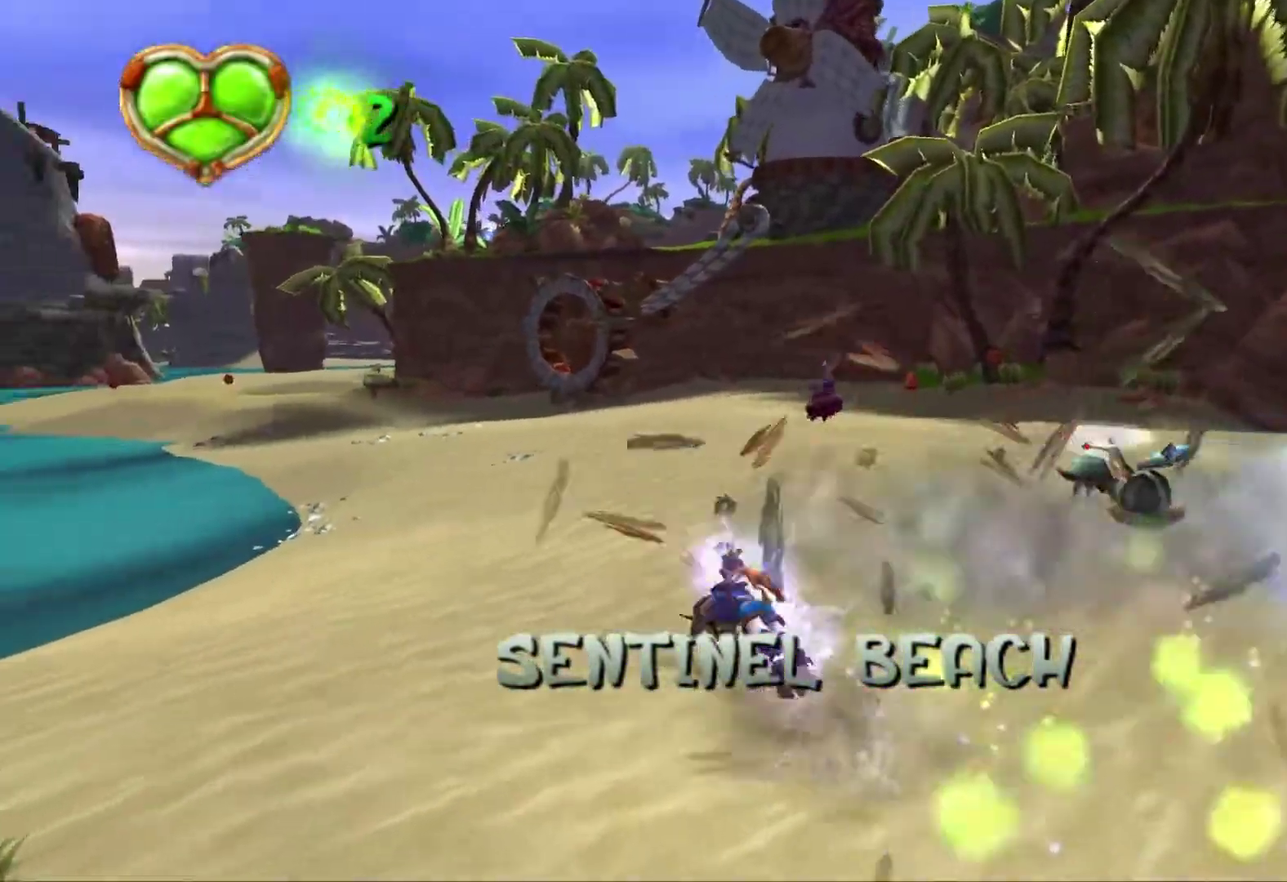
{"buttons": [], "left_stick": "up", "right_stick": "center", "events": [[167, "CROSS", "down"], [167, "left_stick", "up-left"], [283, "CROSS", "up"], [500, "left_stick", "up"]]}
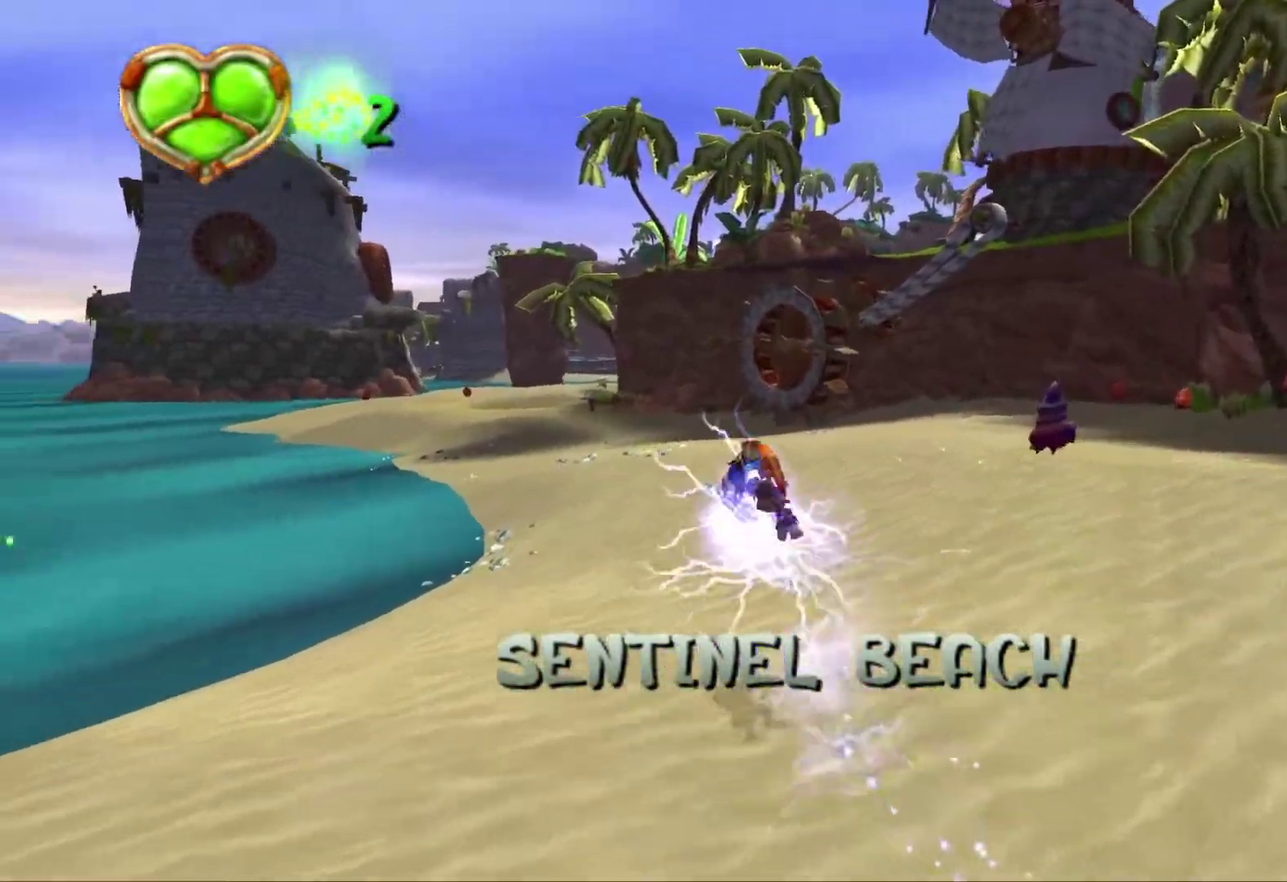
{"buttons": [], "left_stick": "up", "right_stick": "center", "events": []}
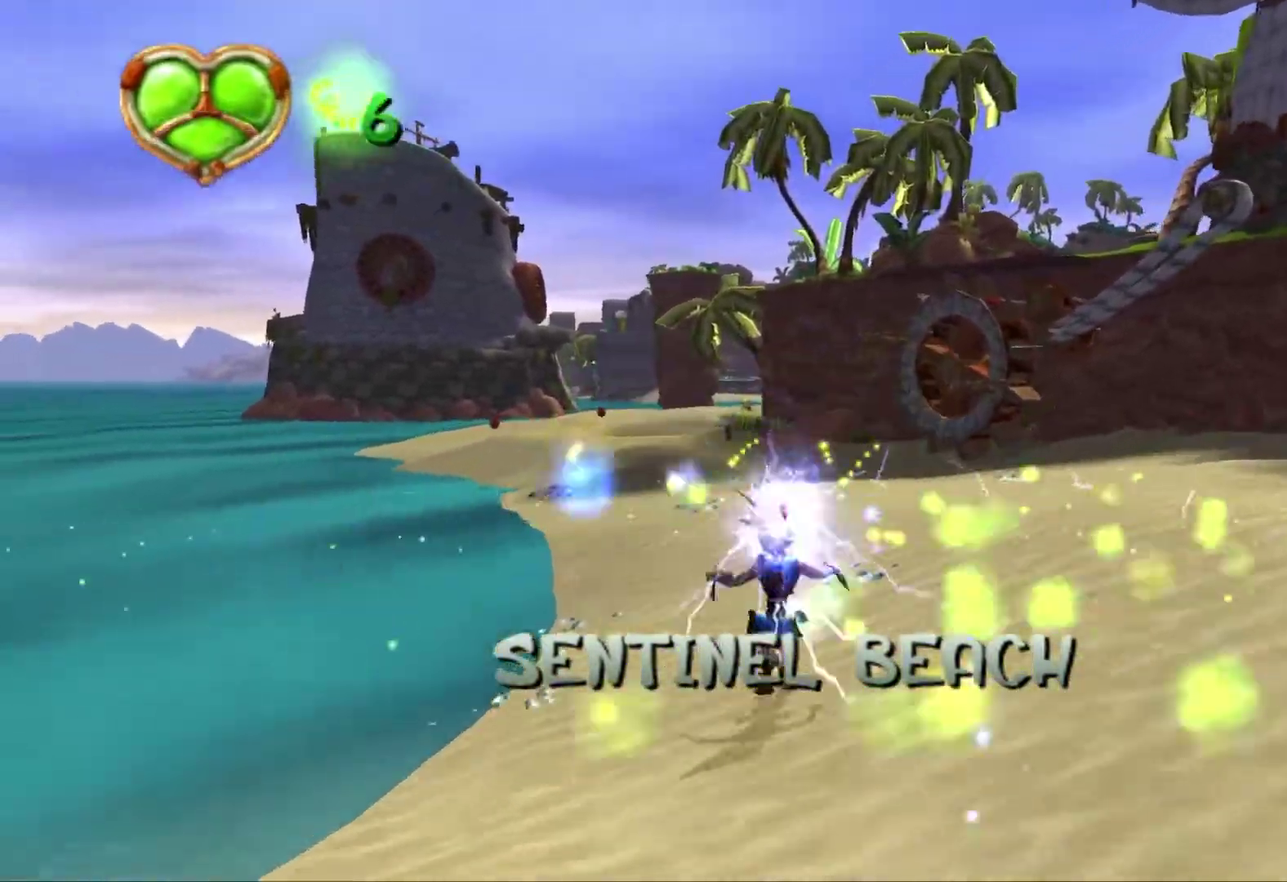
{"buttons": [], "left_stick": "up", "right_stick": "center", "events": [[133, "SQUARE", "down"], [450, "SQUARE", "up"]]}
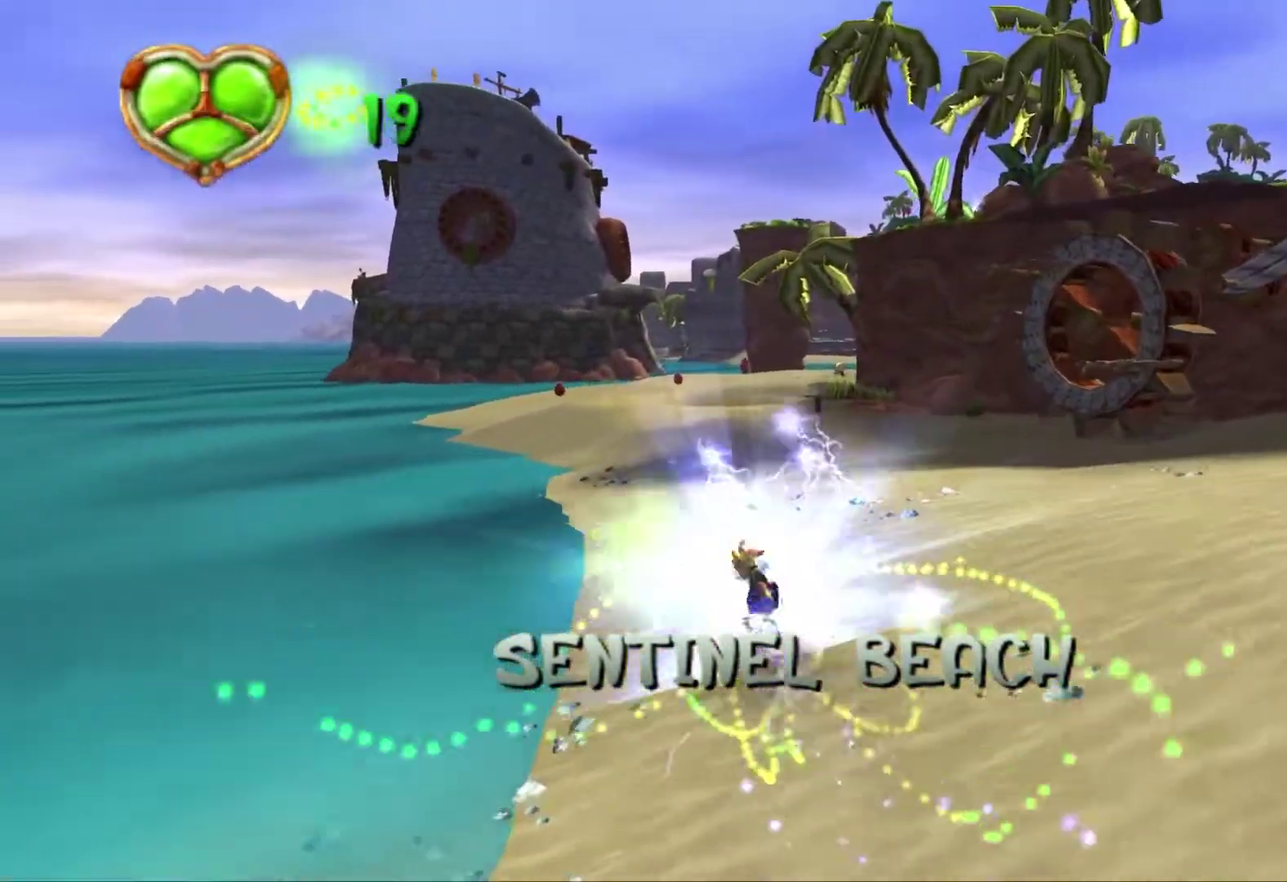
{"buttons": [], "left_stick": "up", "right_stick": "down-left"}
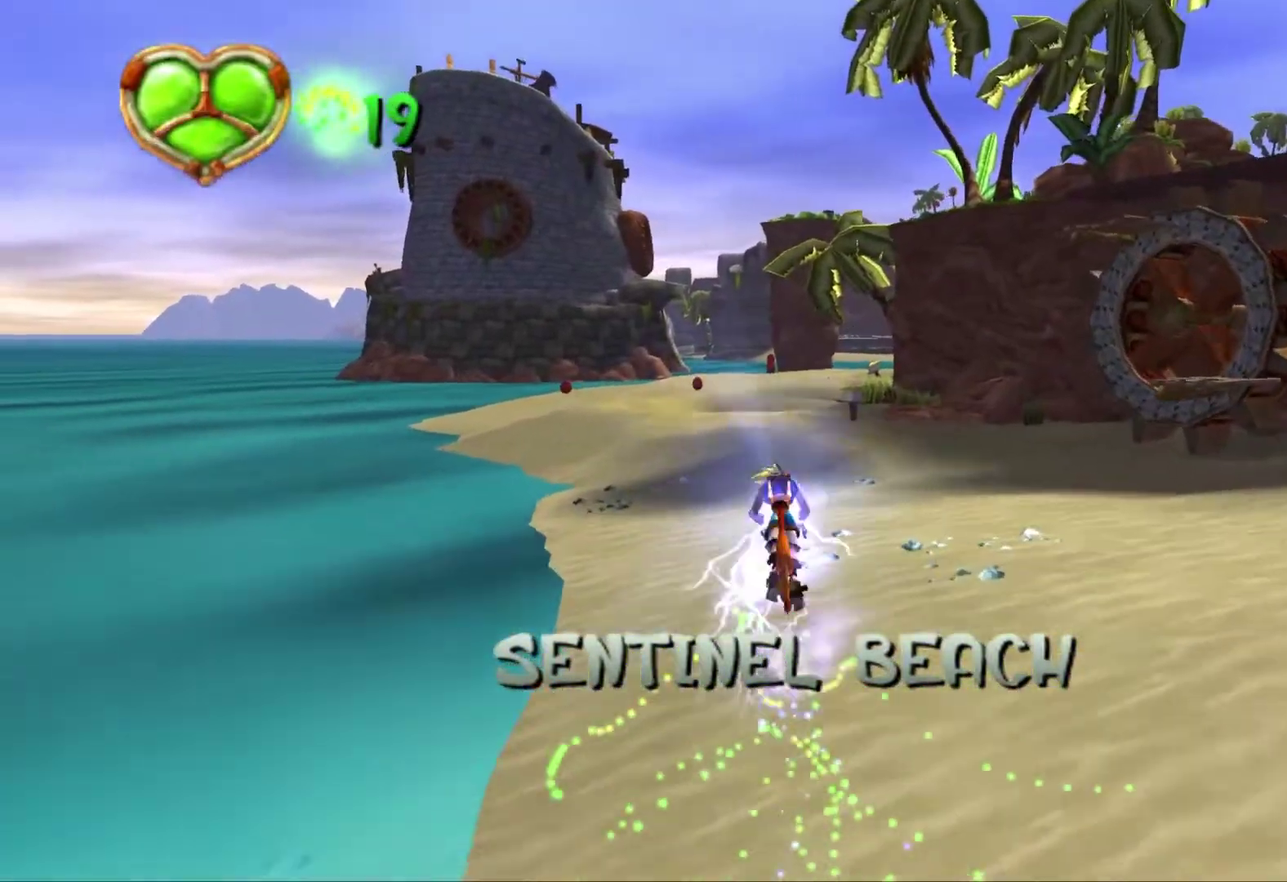
{"buttons": [], "left_stick": "up", "right_stick": "center"}
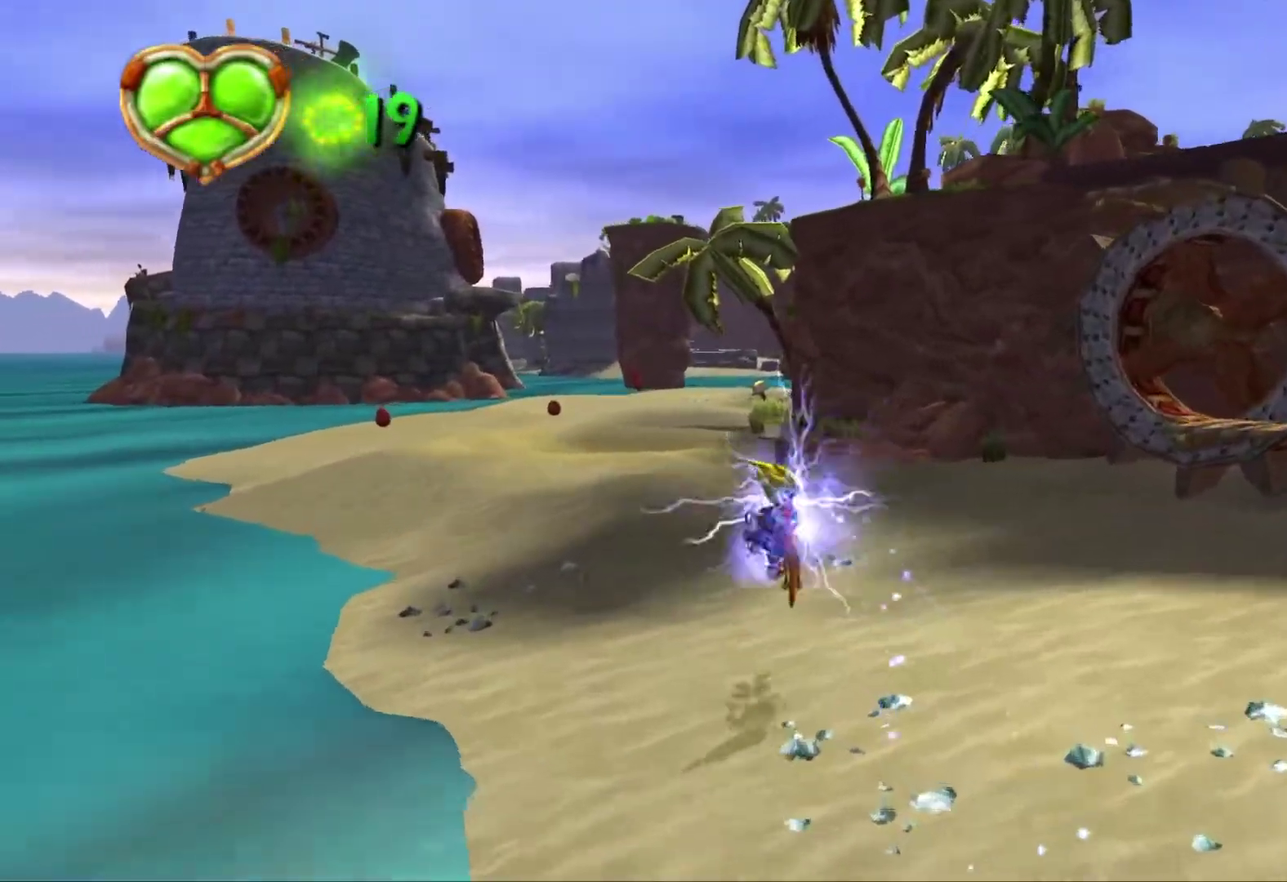
{"buttons": ["SQUARE"], "left_stick": "up", "right_stick": "center", "events": [[133, "SQUARE", "down"]]}
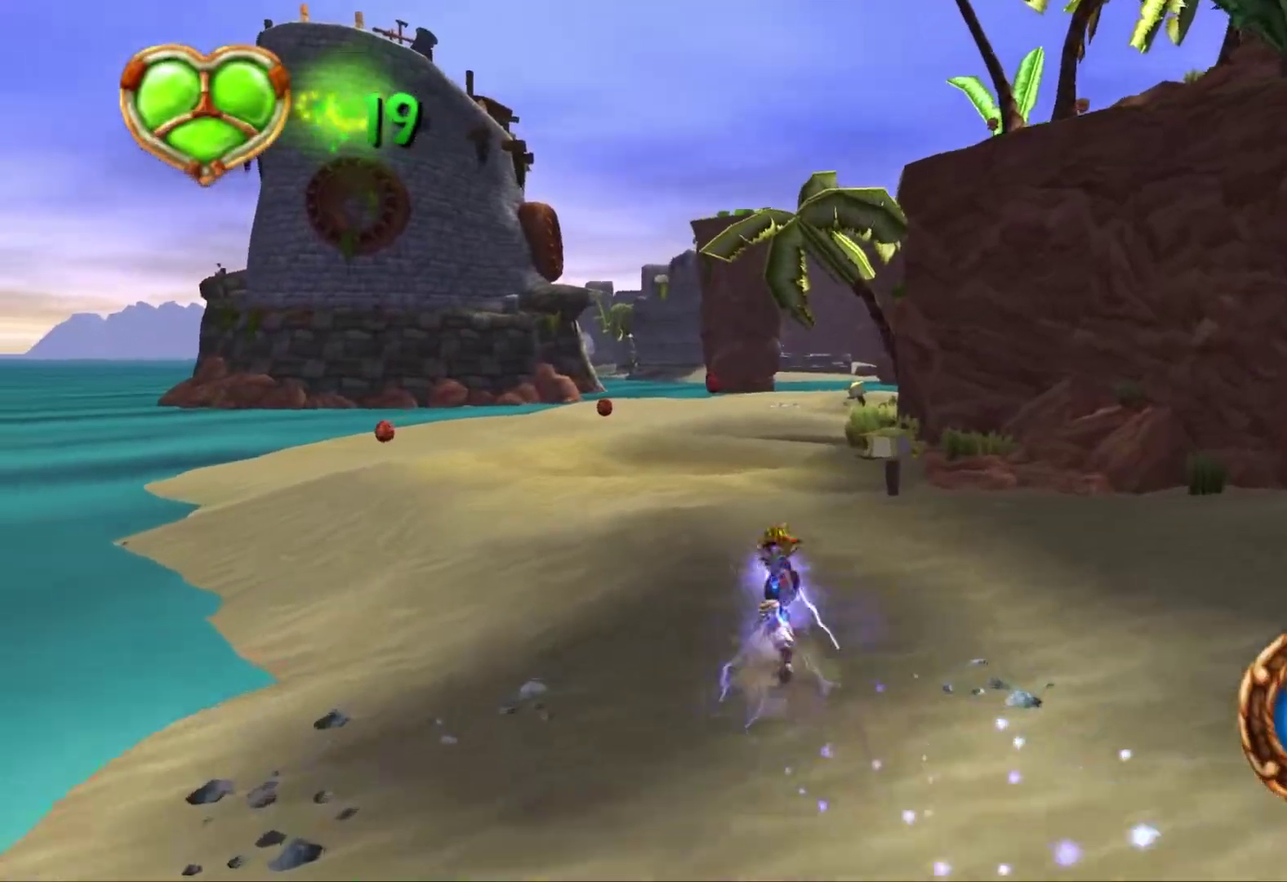
{"buttons": [], "left_stick": "up", "right_stick": "down-left"}
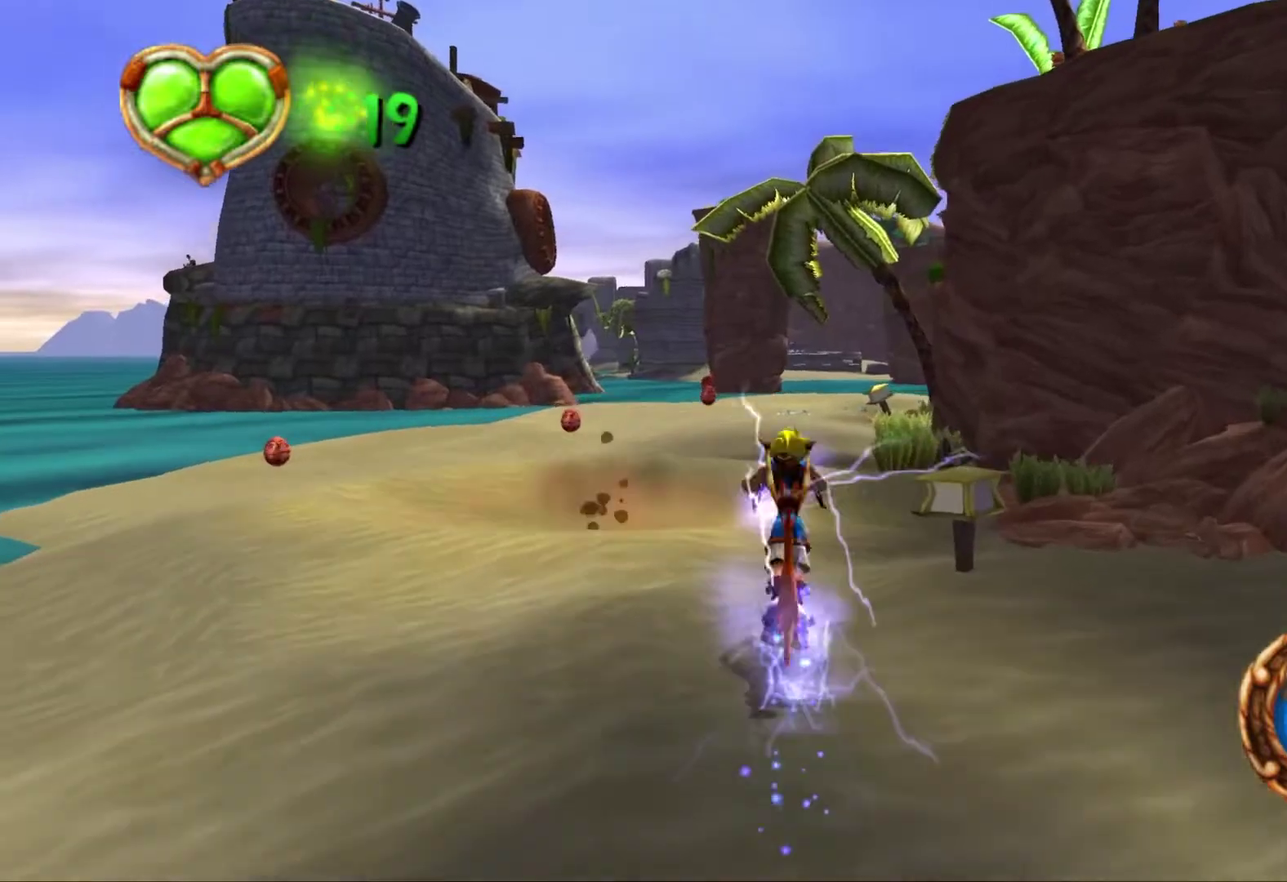
{"buttons": [], "left_stick": "up", "right_stick": "center"}
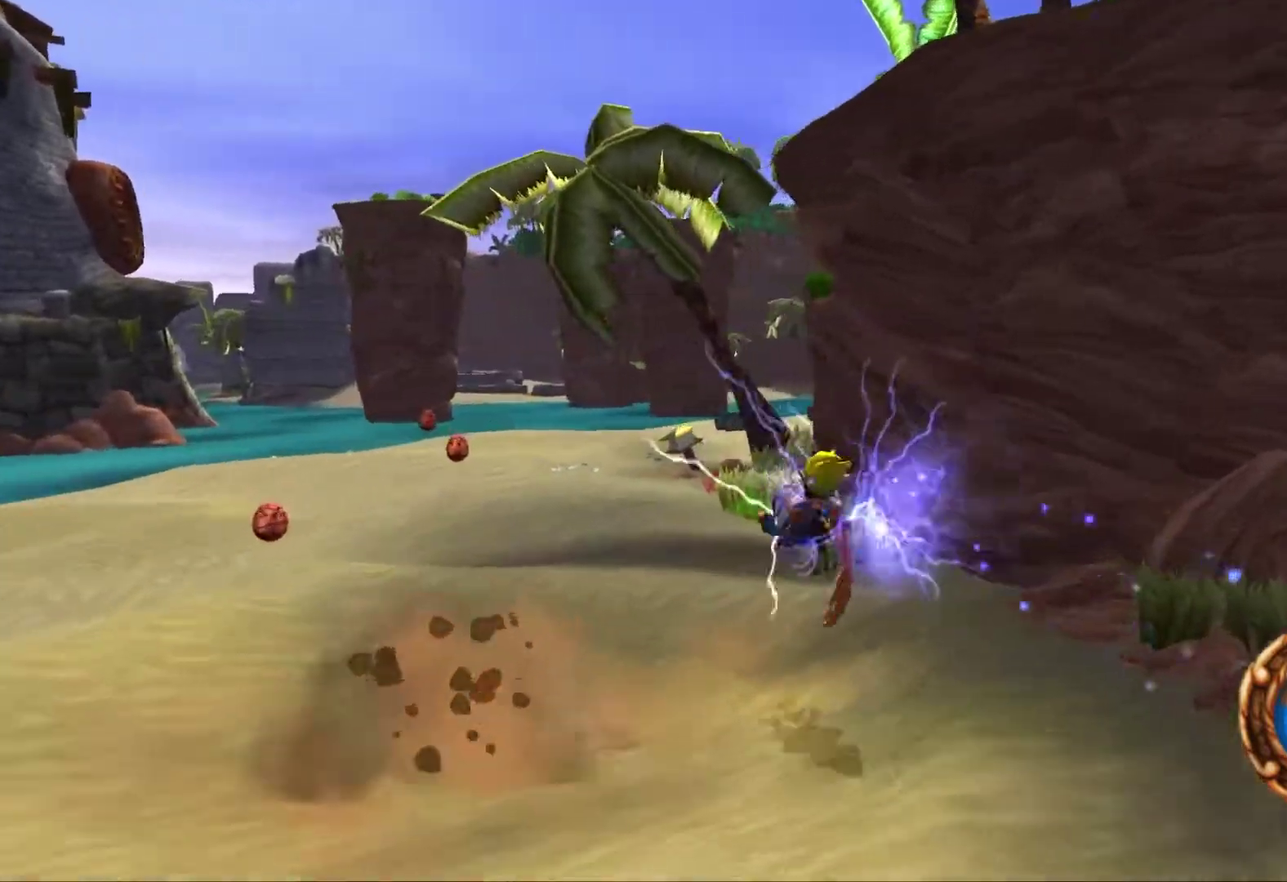
{"buttons": [], "left_stick": "up", "right_stick": "center", "events": [[150, "SQUARE", "down"], [300, "left_stick", "center"], [350, "left_stick", "up"], [483, "SQUARE", "up"]]}
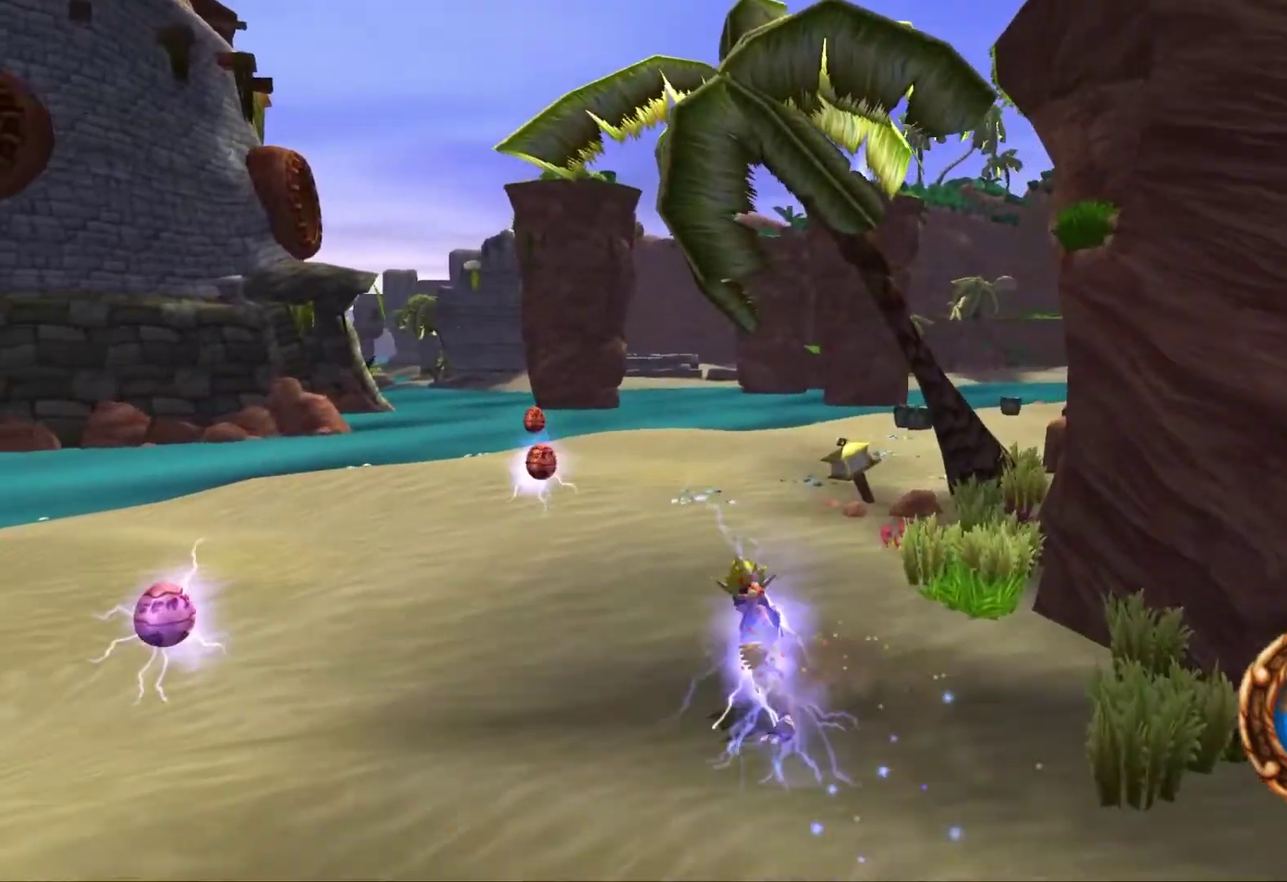
{"buttons": ["CROSS"], "left_stick": "up", "right_stick": "center", "events": [[383, "CROSS", "down"]]}
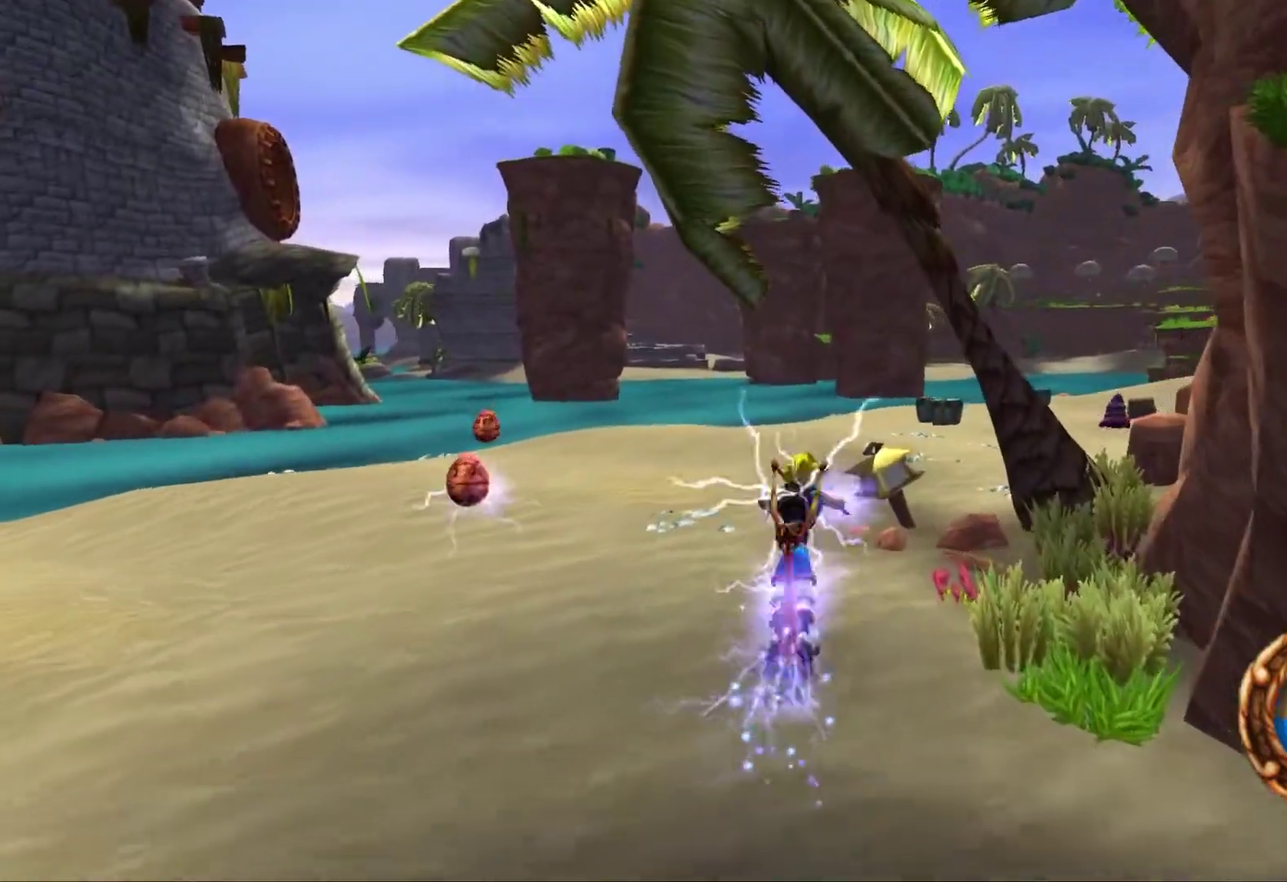
{"buttons": [], "left_stick": "up", "right_stick": "down-left"}
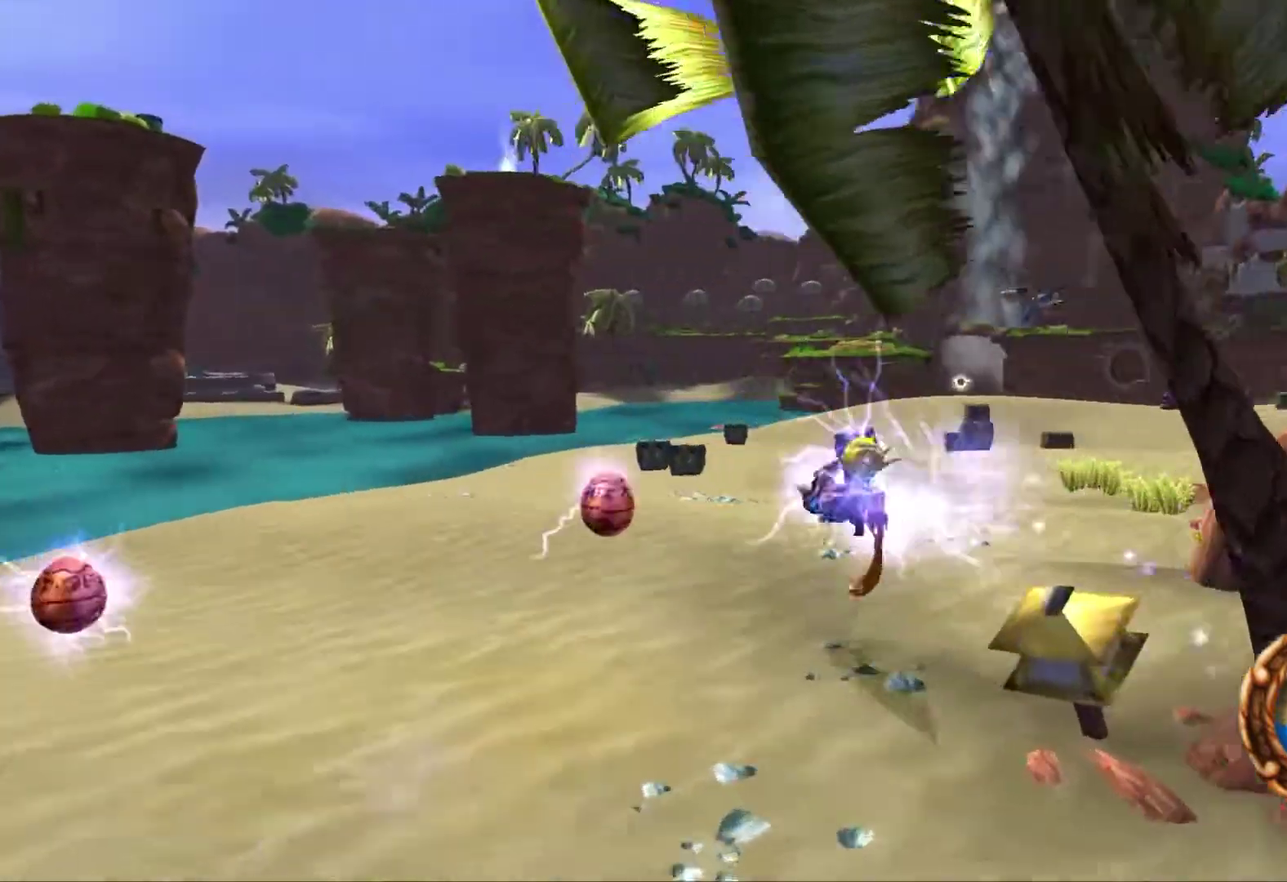
{"buttons": ["SQUARE"], "left_stick": "up", "right_stick": "center"}
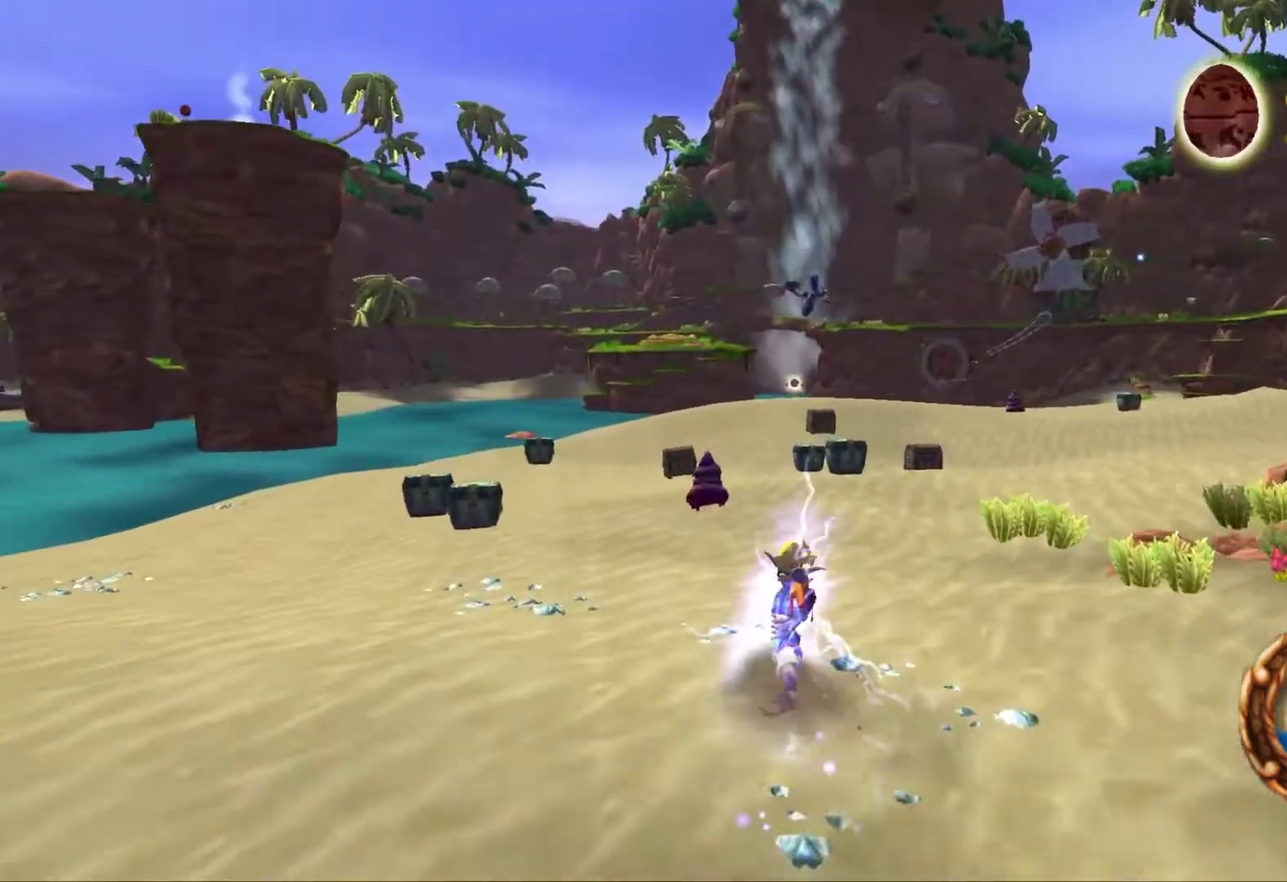
{"buttons": ["CROSS"], "left_stick": "up", "right_stick": "center", "events": [[17, "SQUARE", "up"], [400, "CROSS", "down"]]}
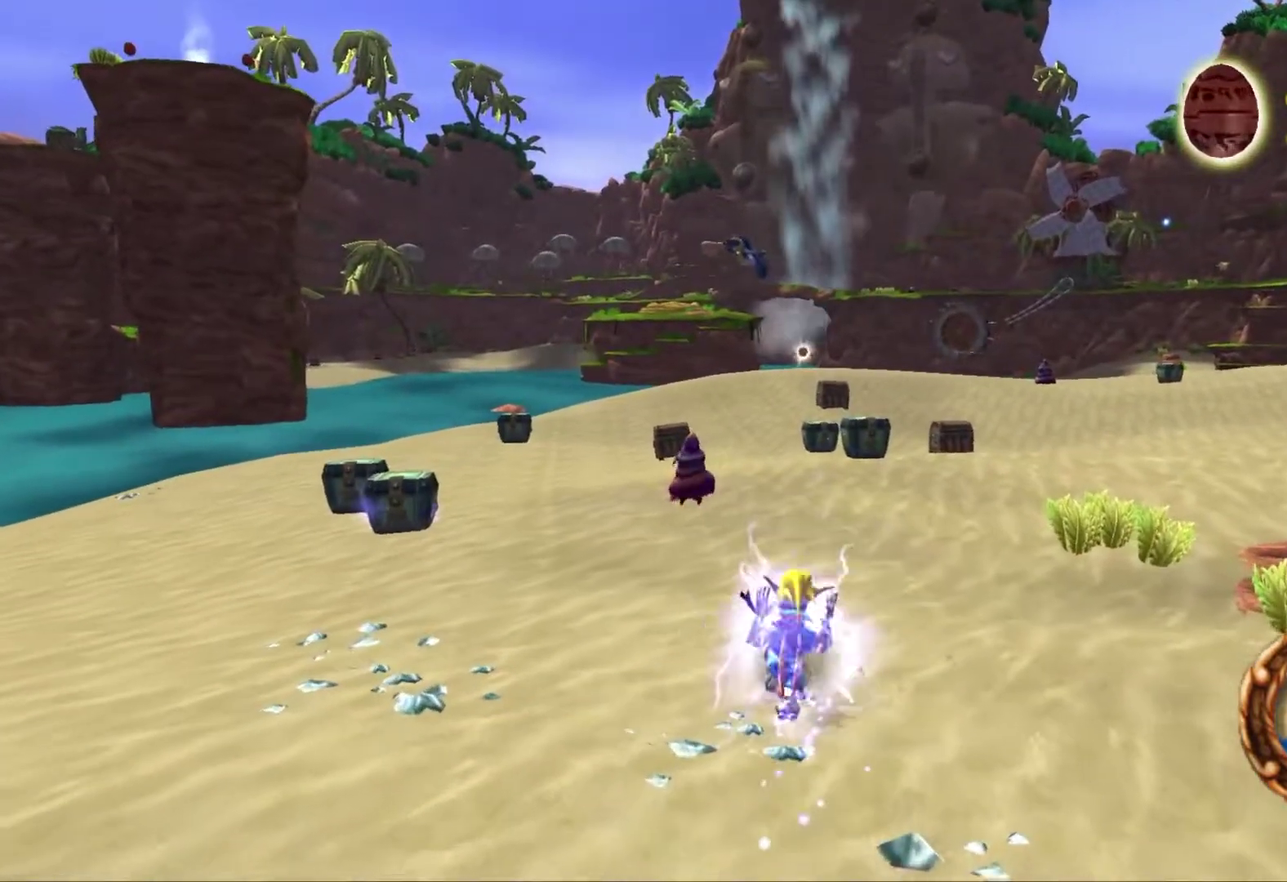
{"buttons": [], "left_stick": "up", "right_stick": "center", "events": [[33, "CROSS", "up"]]}